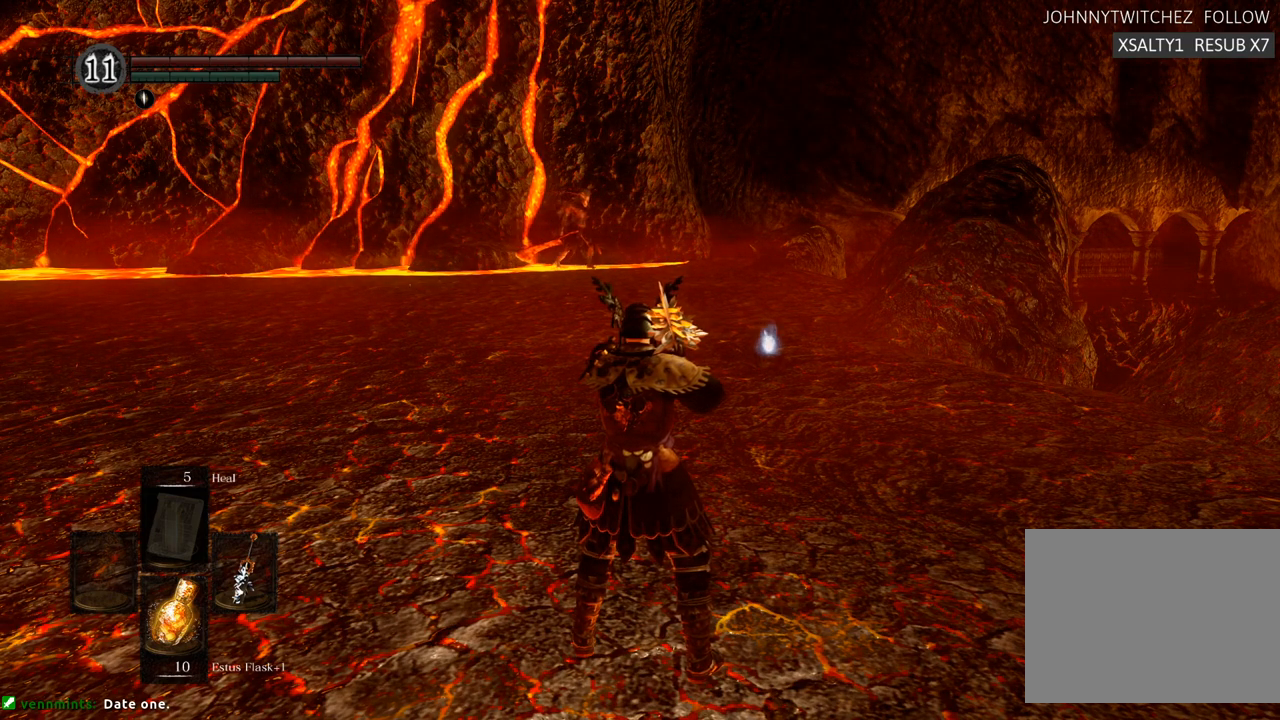
Gameplay with a controller (PlayStation layout); each line is a JSON object with the inputs held at the frame after it. "events" lists button and stick changes between this image and that frame as [ms after this image, input, new state], when the widget could be followed in between. Not read: L3 R3.
{"buttons": [], "left_stick": "up", "right_stick": "center", "events": [[350, "left_stick", "up"]]}
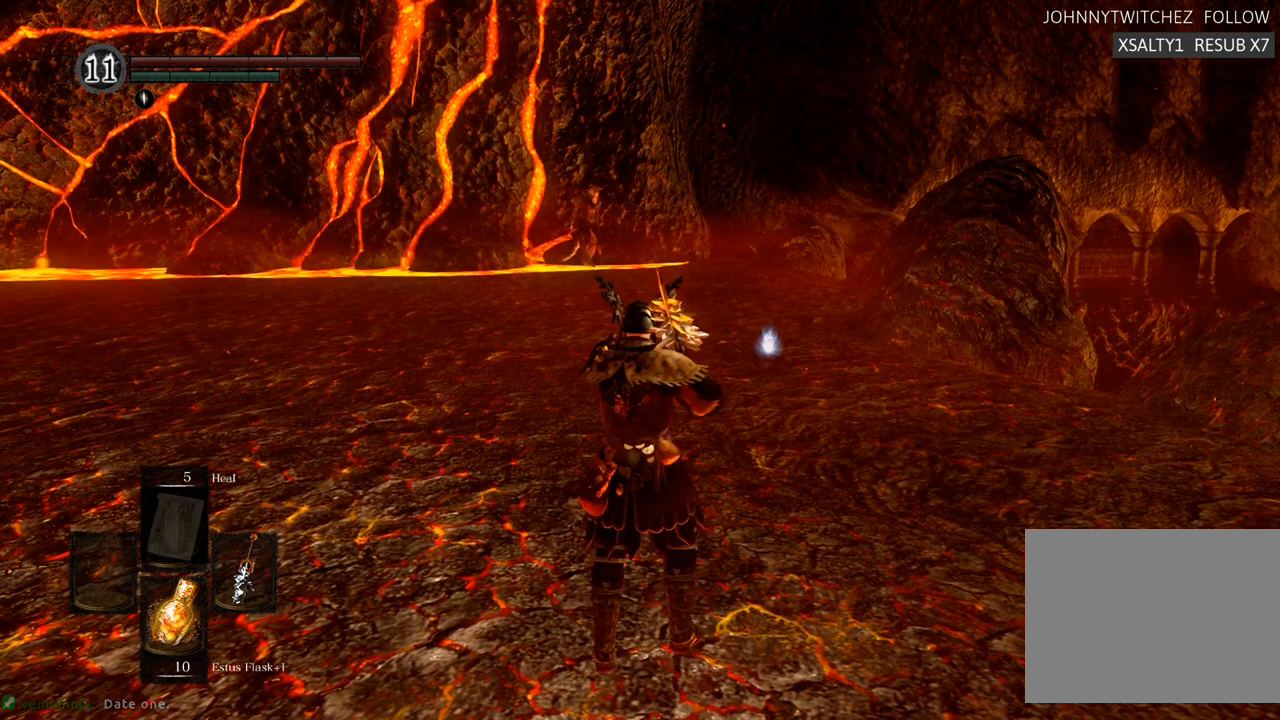
{"buttons": ["CROSS"], "left_stick": "up", "right_stick": "center", "events": [[483, "CROSS", "down"]]}
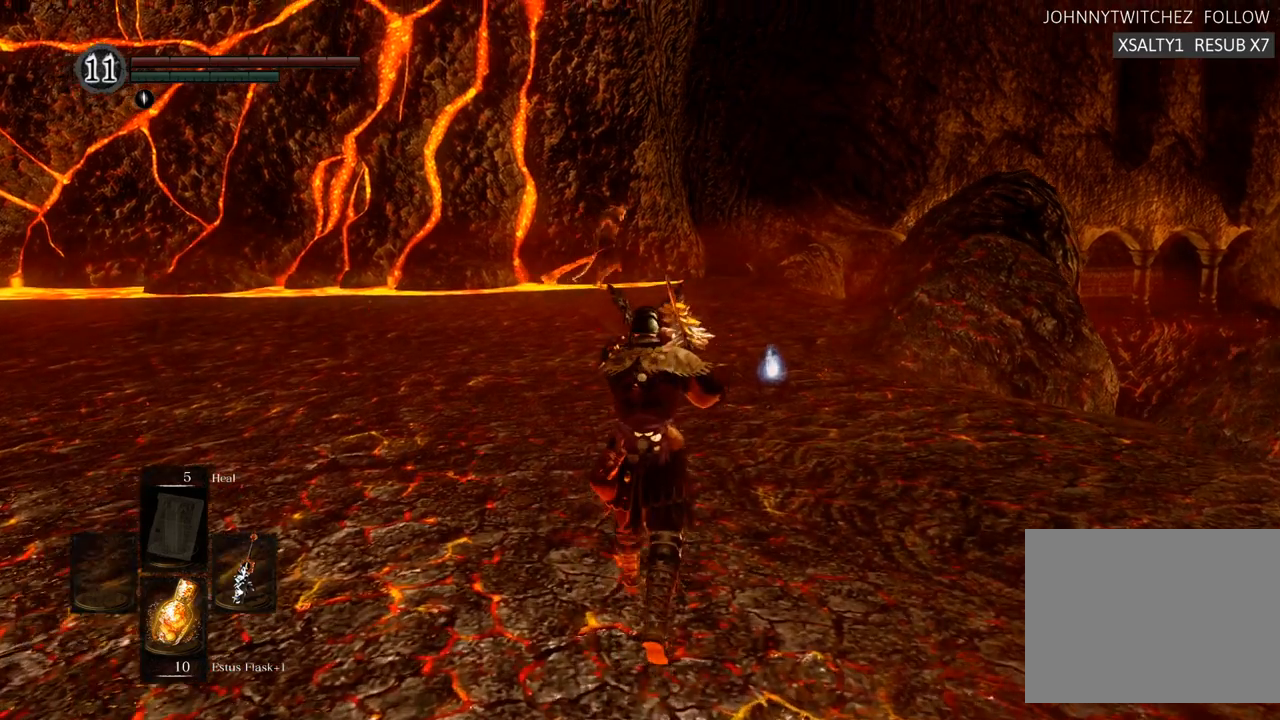
{"buttons": [], "left_stick": "center", "right_stick": "center", "events": [[50, "CROSS", "up"], [300, "left_stick", "center"]]}
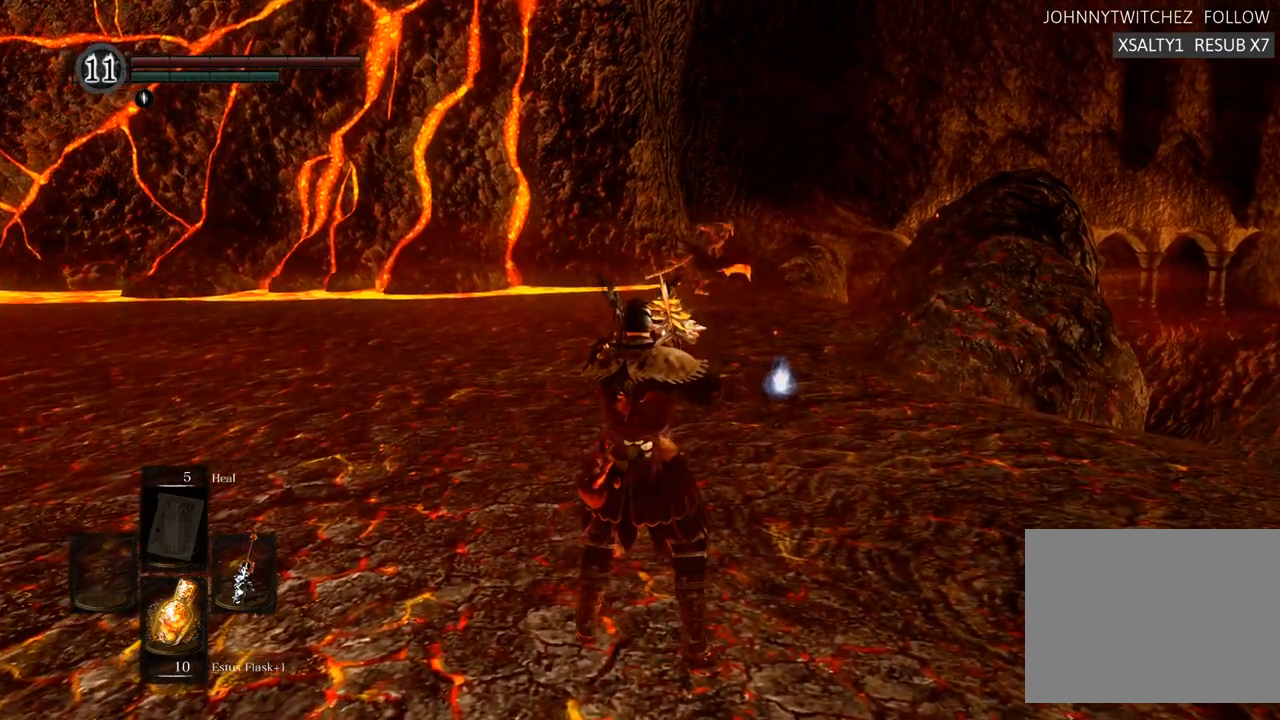
{"buttons": [], "left_stick": "center", "right_stick": "center", "events": [[17, "CROSS", "down"], [150, "CROSS", "up"], [150, "R1", "down"], [233, "R1", "up"]]}
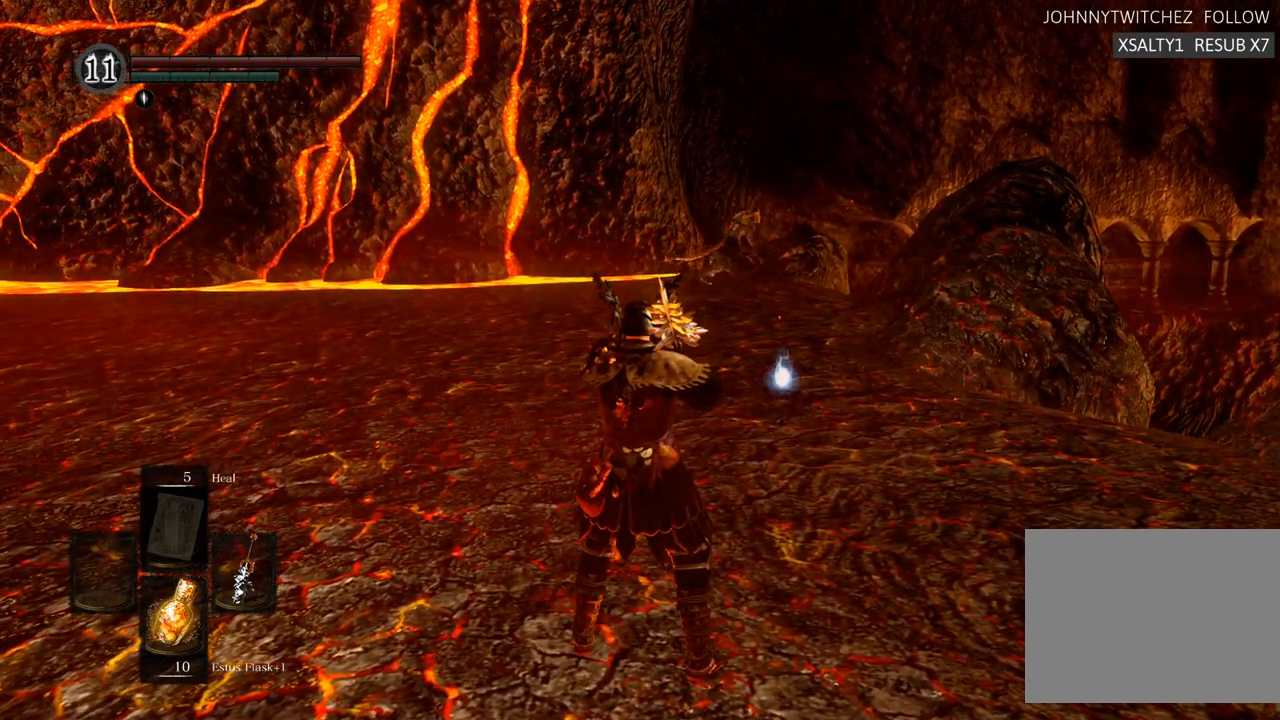
{"buttons": [], "left_stick": "up", "right_stick": "center", "events": [[367, "left_stick", "up"]]}
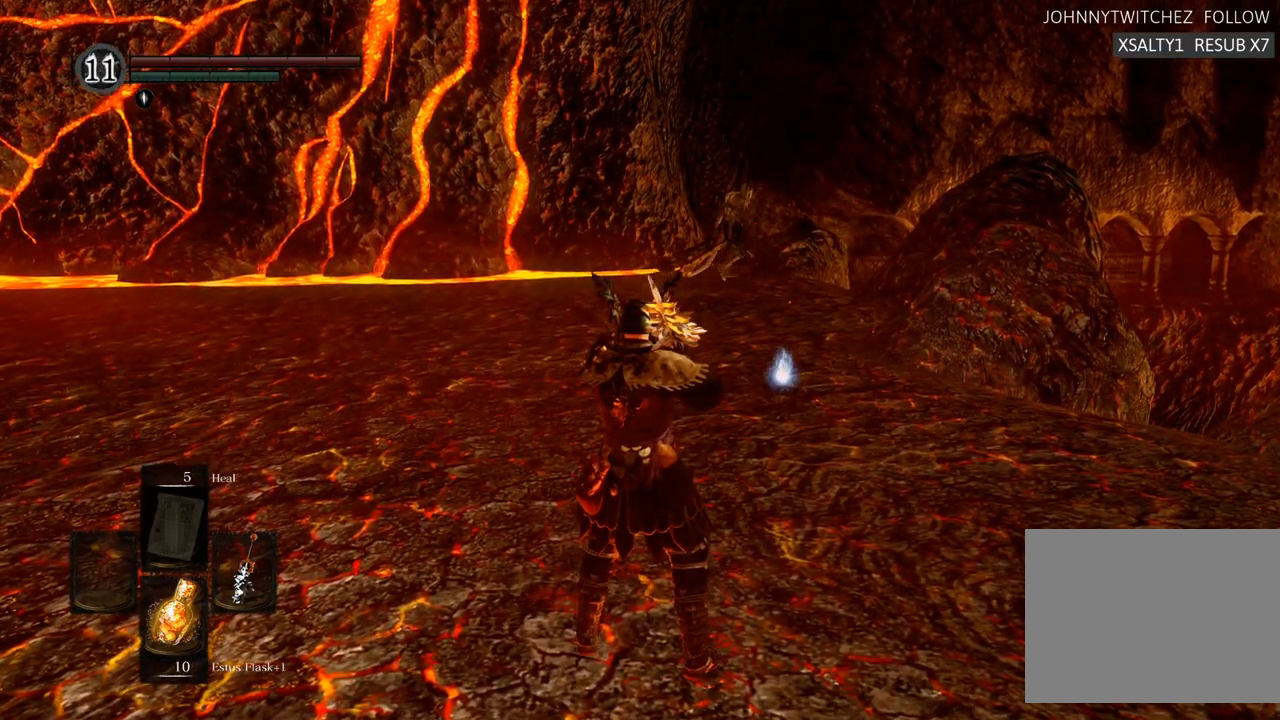
{"buttons": [], "left_stick": "up", "right_stick": "center", "events": []}
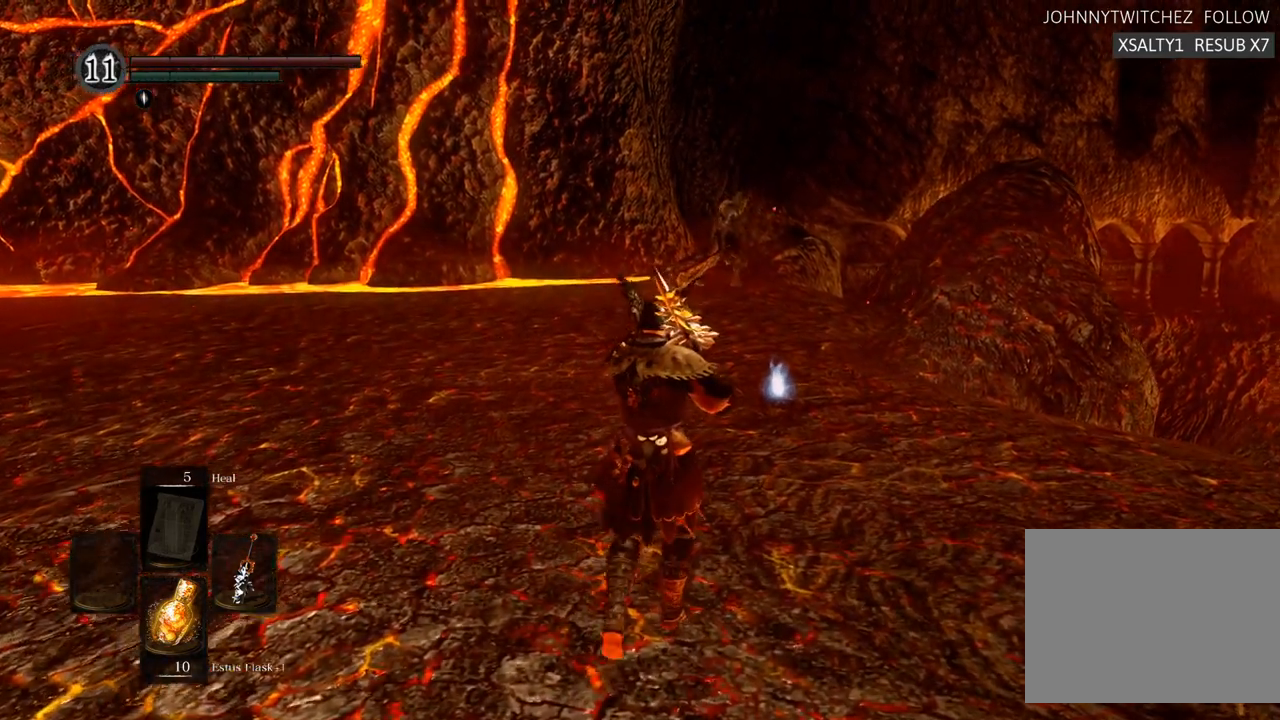
{"buttons": [], "left_stick": "up", "right_stick": "center", "events": []}
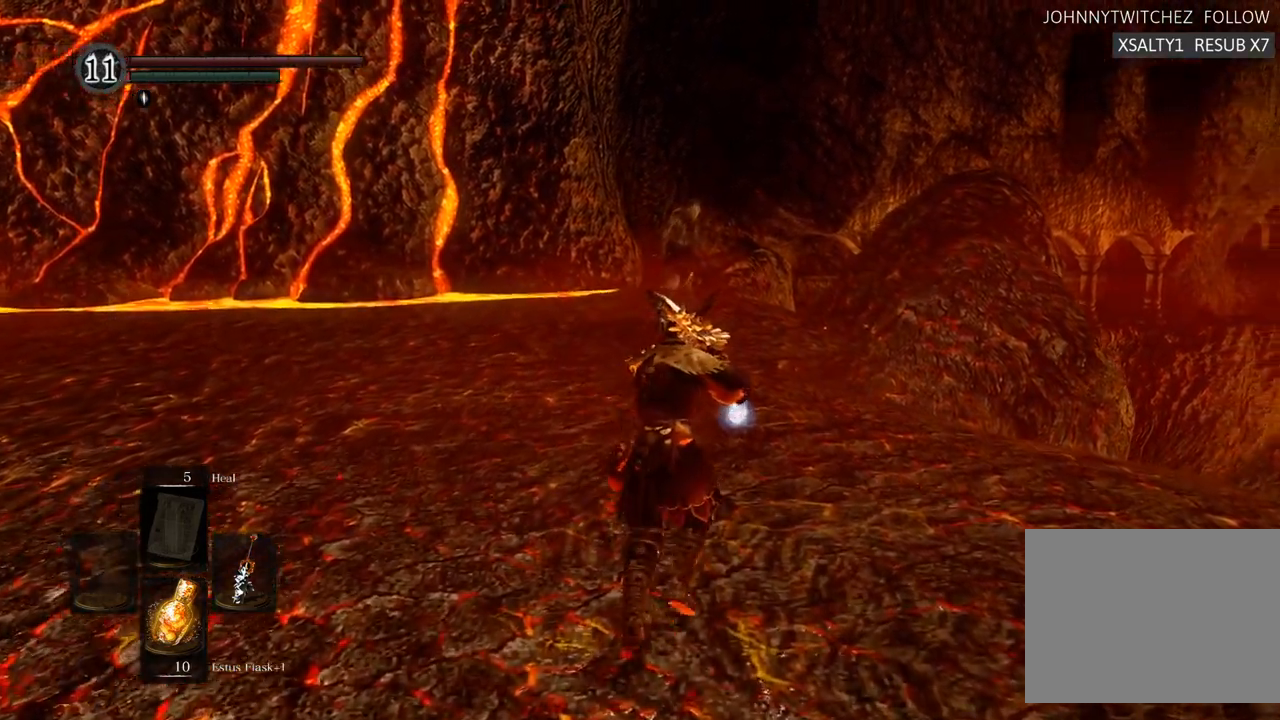
{"buttons": ["CROSS"], "left_stick": "up", "right_stick": "center", "events": [[450, "CROSS", "down"]]}
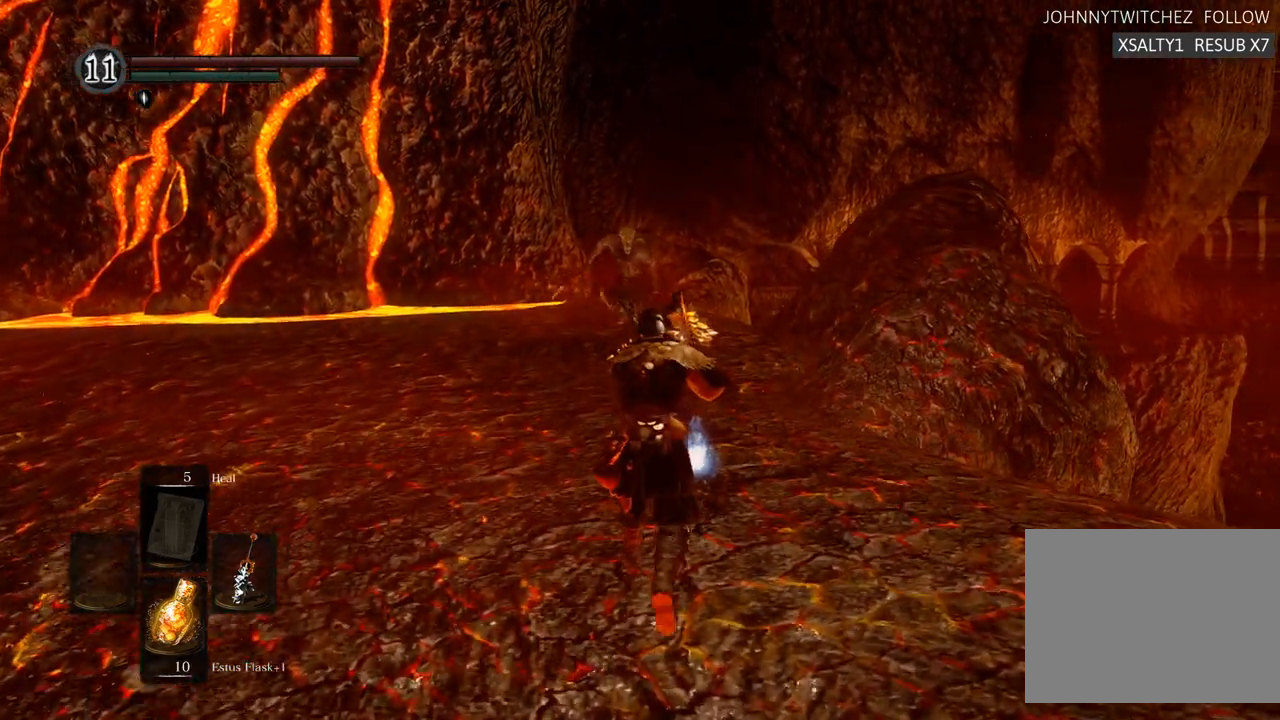
{"buttons": [], "left_stick": "down", "right_stick": "center", "events": [[17, "CROSS", "up"], [150, "left_stick", "center"], [200, "left_stick", "down"], [417, "CROSS", "down"], [500, "CROSS", "up"]]}